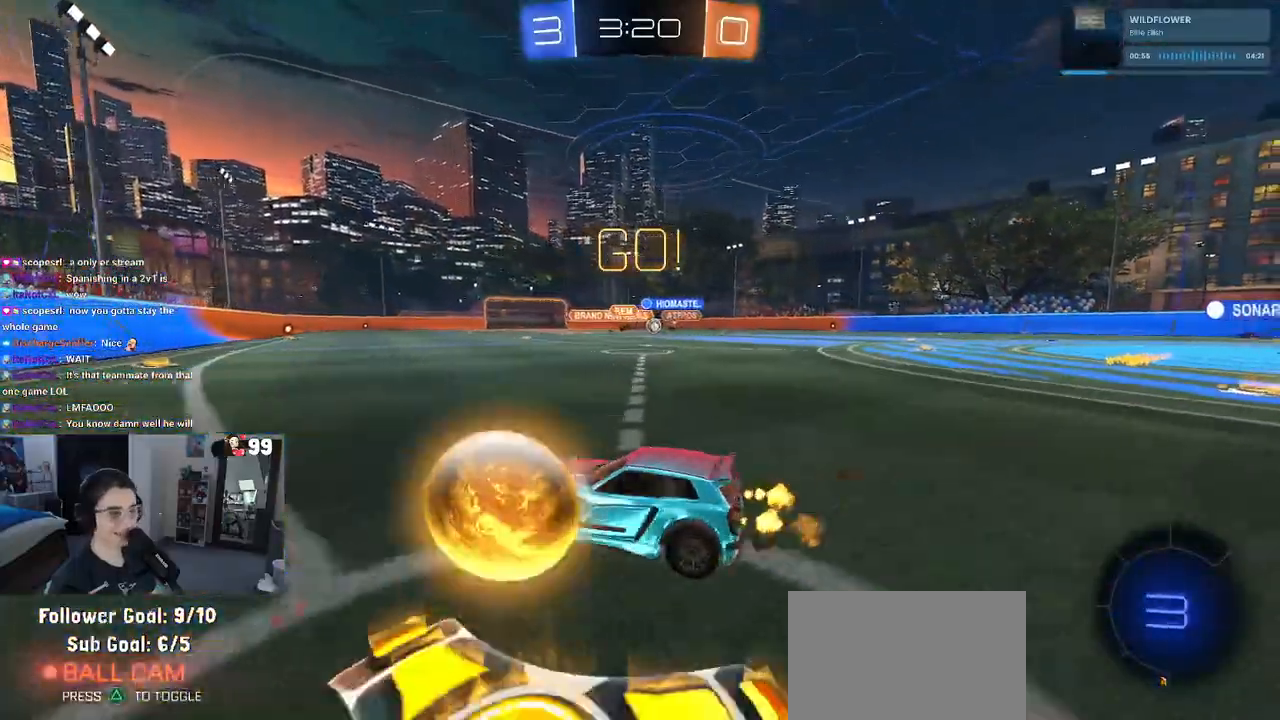
Gameplay with a controller (PlayStation layout); each line is a JSON object with the inputs held at the frame after it. "events" lists button and stick changes between this image and that frame as [ms after this image, input, new state], when the widget could be followed in between.
{"buttons": ["R2"], "left_stick": "right", "right_stick": "center", "events": [[167, "left_stick", "right"]]}
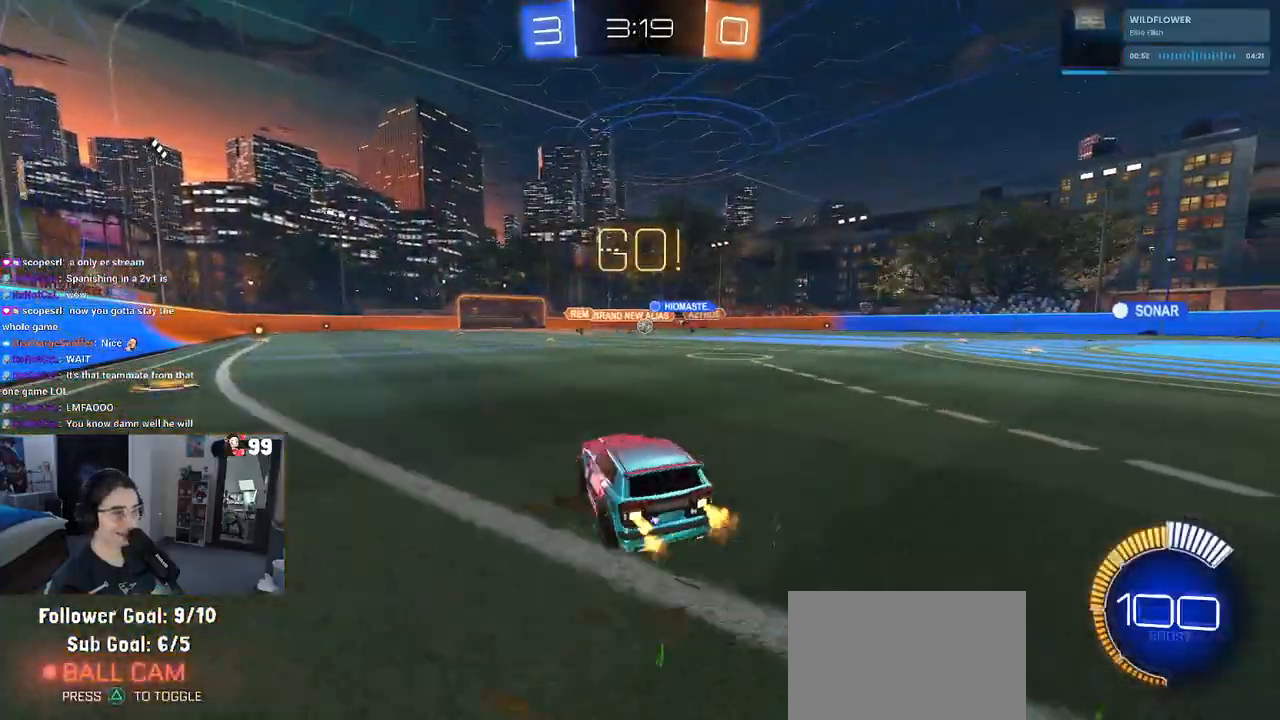
{"buttons": ["R2"], "left_stick": "center", "right_stick": "center", "events": [[50, "R1", "down"], [383, "left_stick", "center"], [417, "R1", "up"]]}
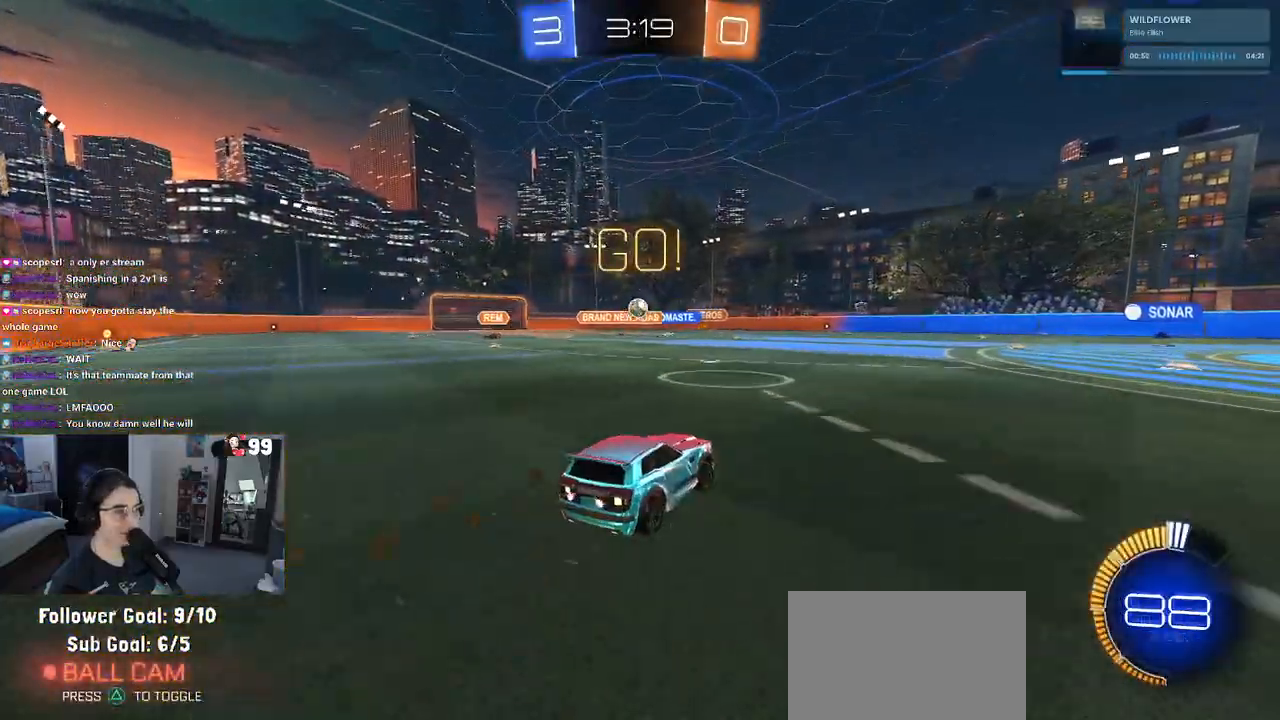
{"buttons": ["R2"], "left_stick": "right", "right_stick": "center", "events": [[217, "left_stick", "right"], [250, "SQUARE", "down"], [333, "SQUARE", "up"]]}
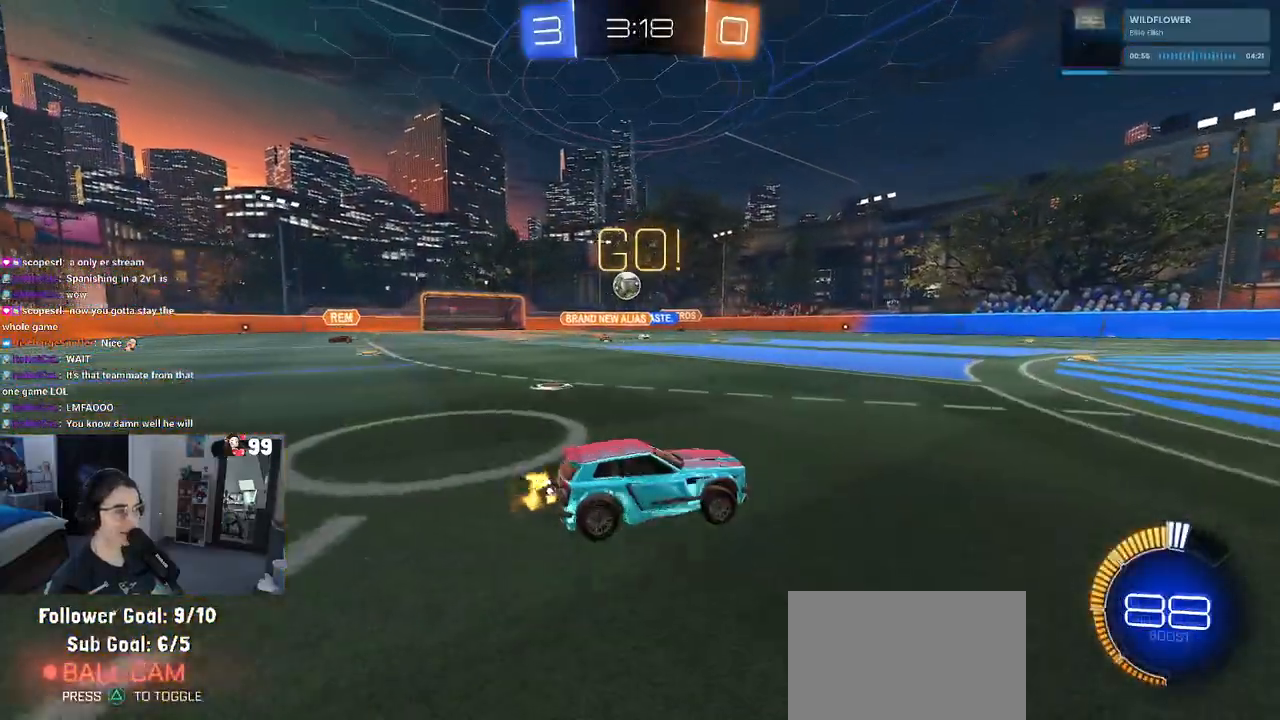
{"buttons": ["R2"], "left_stick": "center", "right_stick": "center", "events": [[350, "left_stick", "center"]]}
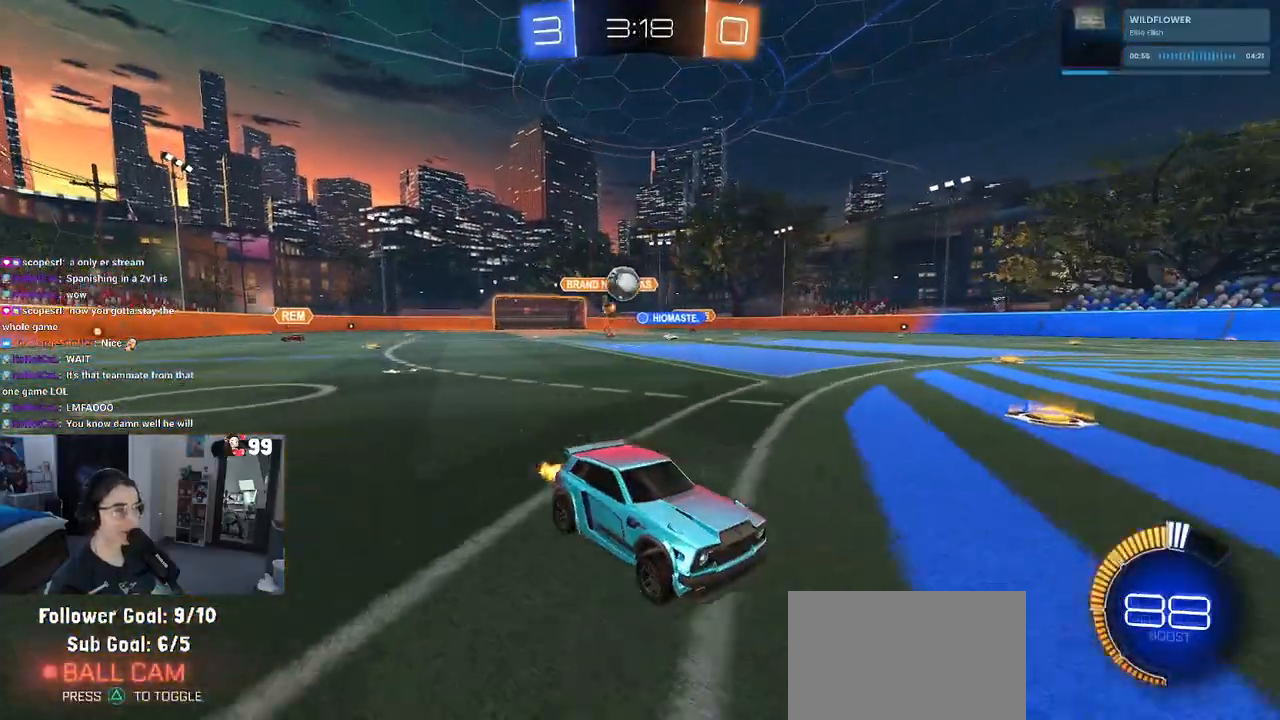
{"buttons": ["CROSS", "L2", "R2"], "left_stick": "down", "right_stick": "center", "events": [[100, "left_stick", "left"], [300, "L2", "down"], [317, "R2", "up"], [367, "CROSS", "down"], [383, "left_stick", "down"], [417, "R2", "down"]]}
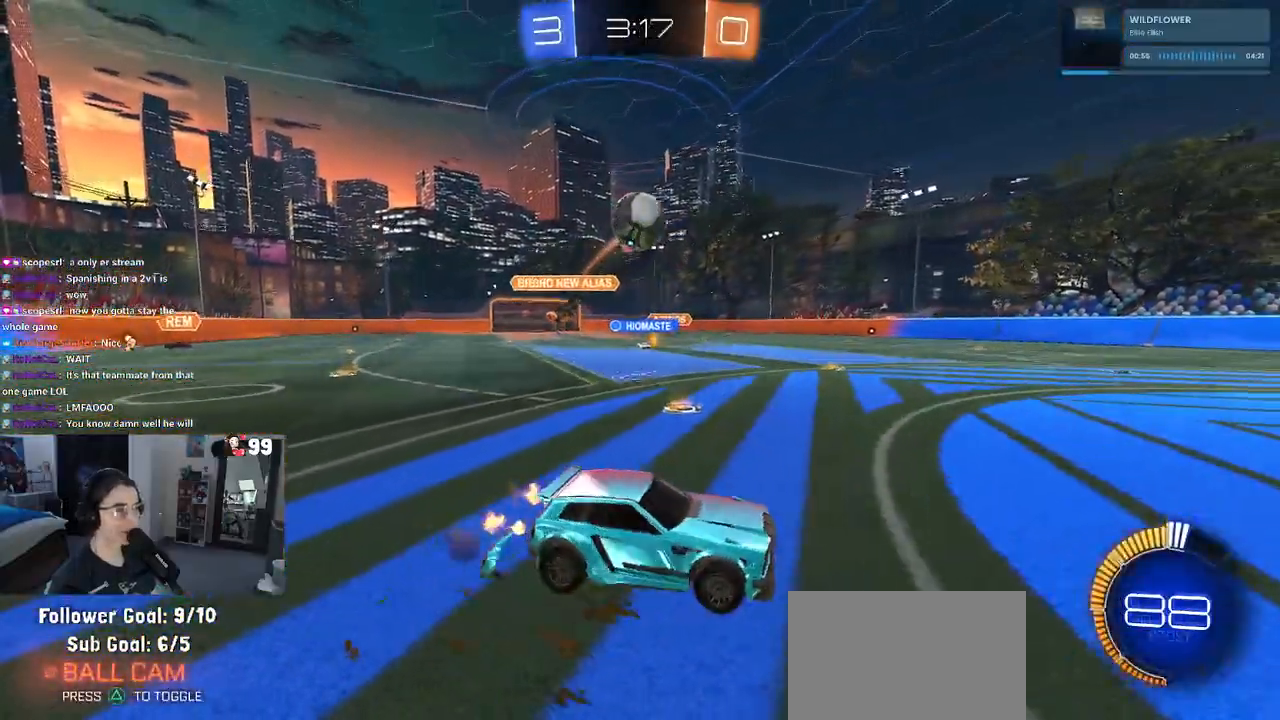
{"buttons": ["L1", "R1", "R2"], "left_stick": "down-right", "right_stick": "center", "events": [[33, "CROSS", "up"], [50, "left_stick", "center"], [67, "L2", "up"], [83, "CROSS", "down"], [167, "left_stick", "down-right"], [250, "CROSS", "up"], [250, "L1", "down"], [317, "R1", "down"]]}
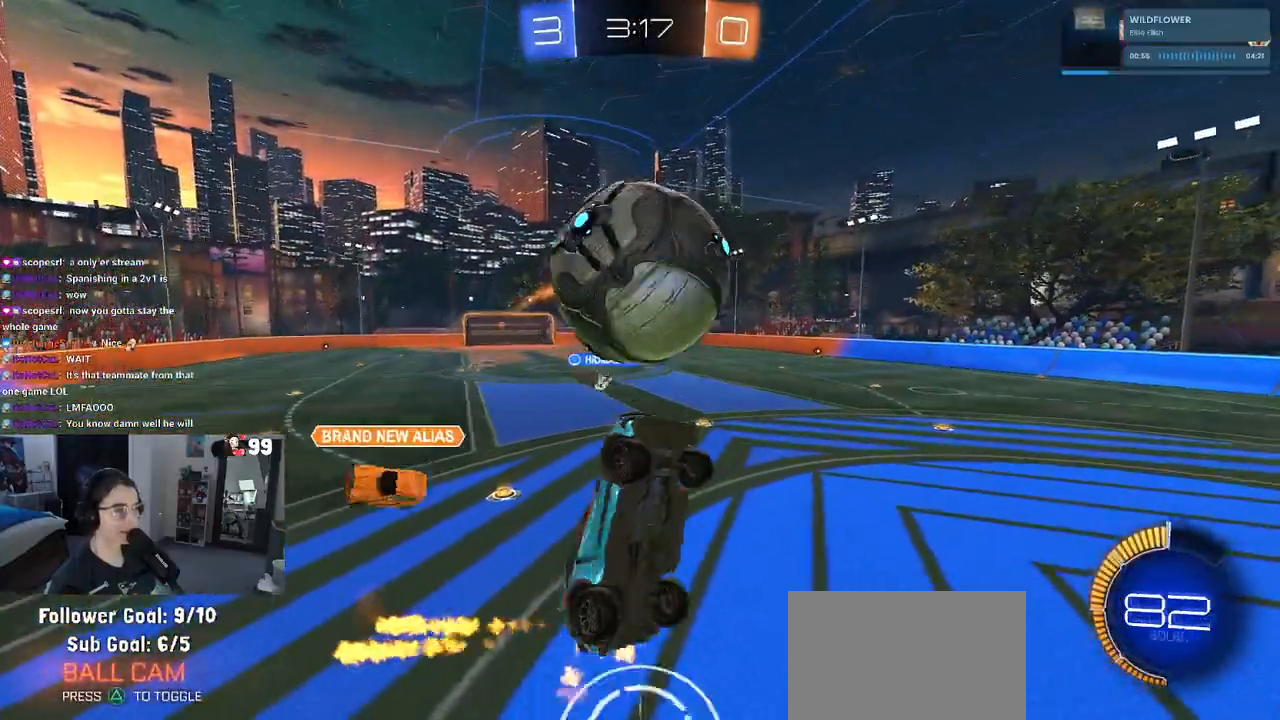
{"buttons": ["SQUARE", "R1", "R2"], "left_stick": "right", "right_stick": "center", "events": [[50, "left_stick", "up-right"], [117, "left_stick", "up-left"], [267, "left_stick", "down-right"], [300, "L1", "up"], [300, "SQUARE", "down"], [483, "left_stick", "right"]]}
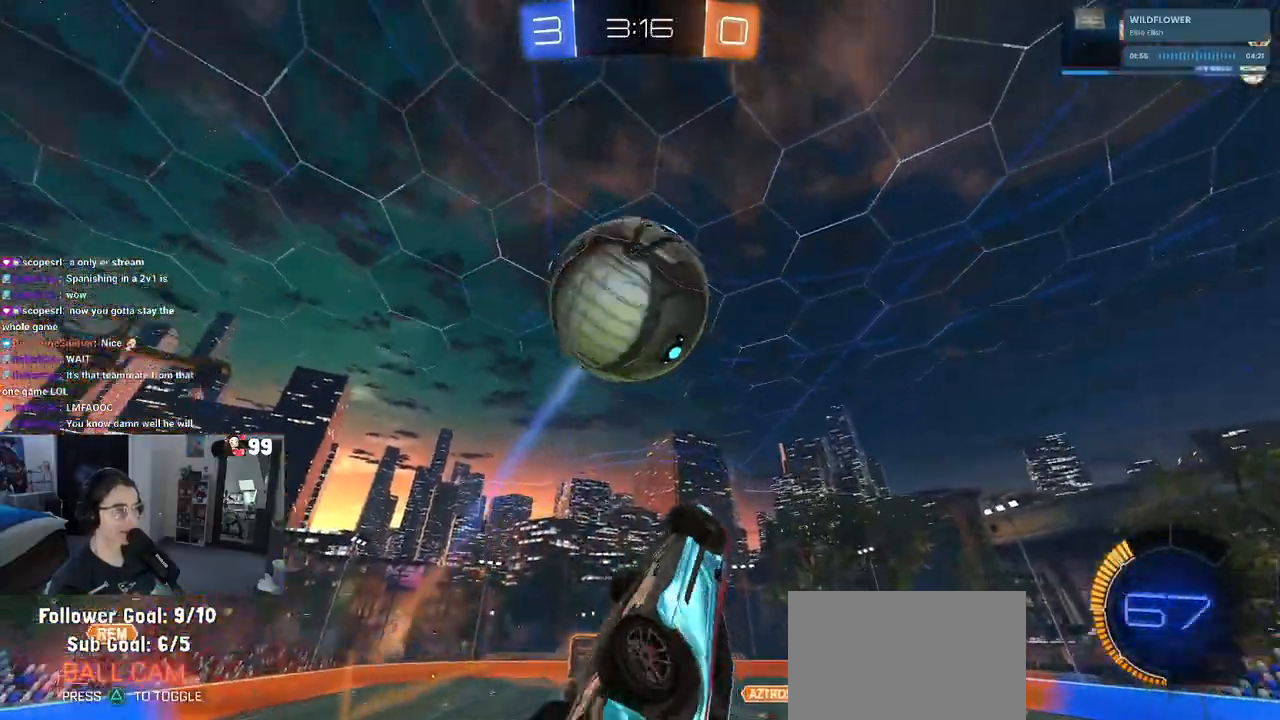
{"buttons": ["R2"], "left_stick": "center", "right_stick": "center", "events": [[17, "left_stick", "up-right"], [83, "R1", "up"], [150, "SQUARE", "up"], [183, "left_stick", "up"], [350, "left_stick", "center"]]}
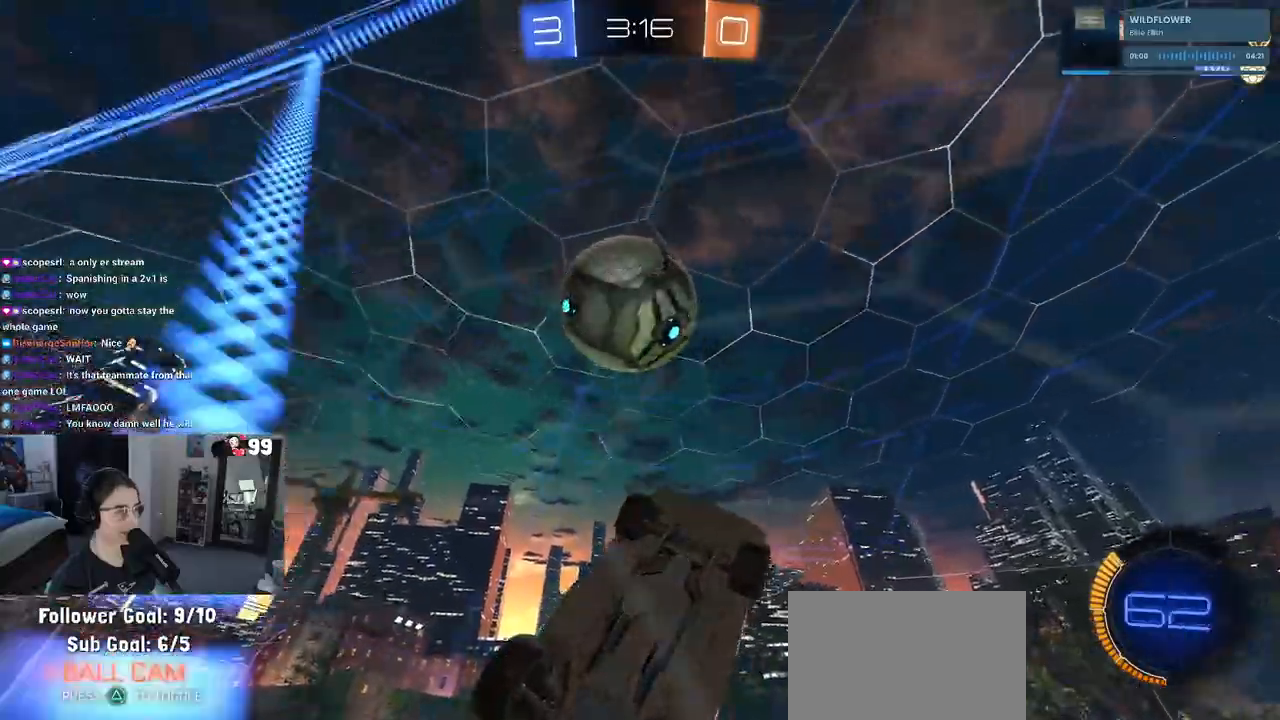
{"buttons": ["R2"], "left_stick": "left", "right_stick": "center", "events": [[483, "left_stick", "left"]]}
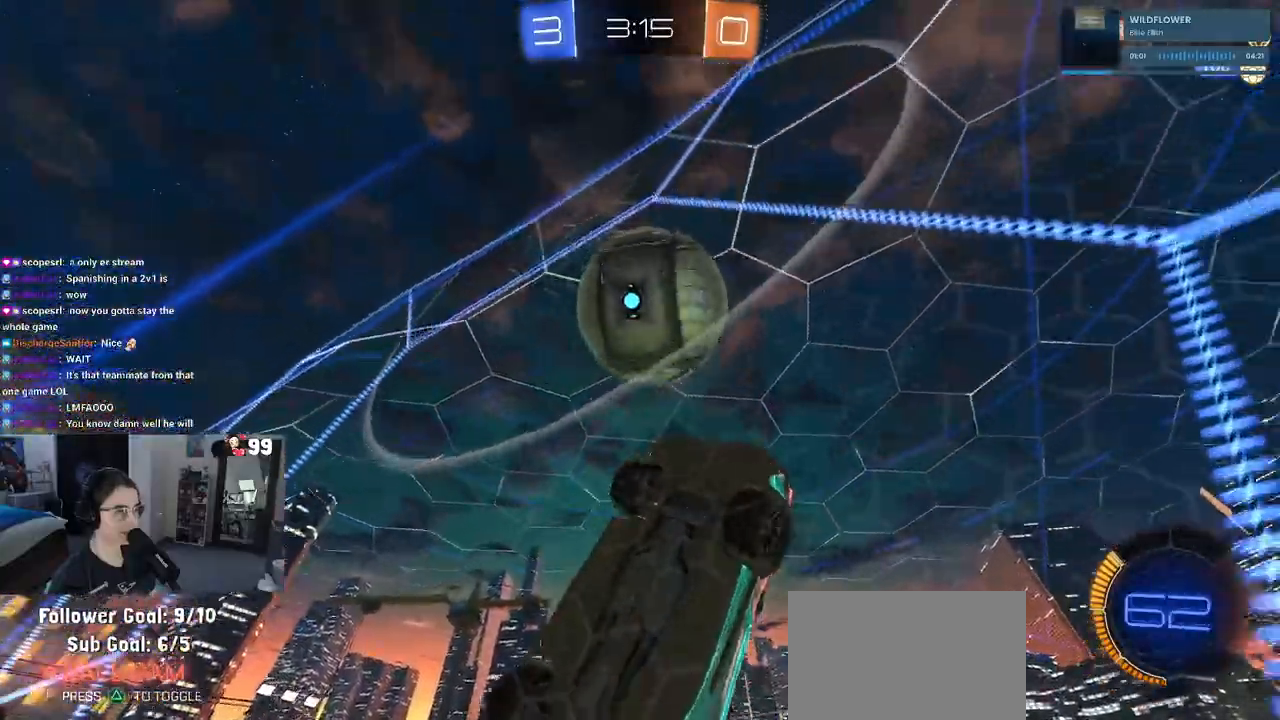
{"buttons": [], "left_stick": "down-right", "right_stick": "center", "events": [[283, "CROSS", "down"], [283, "left_stick", "down"], [350, "R2", "up"], [433, "CROSS", "up"], [483, "left_stick", "down-right"]]}
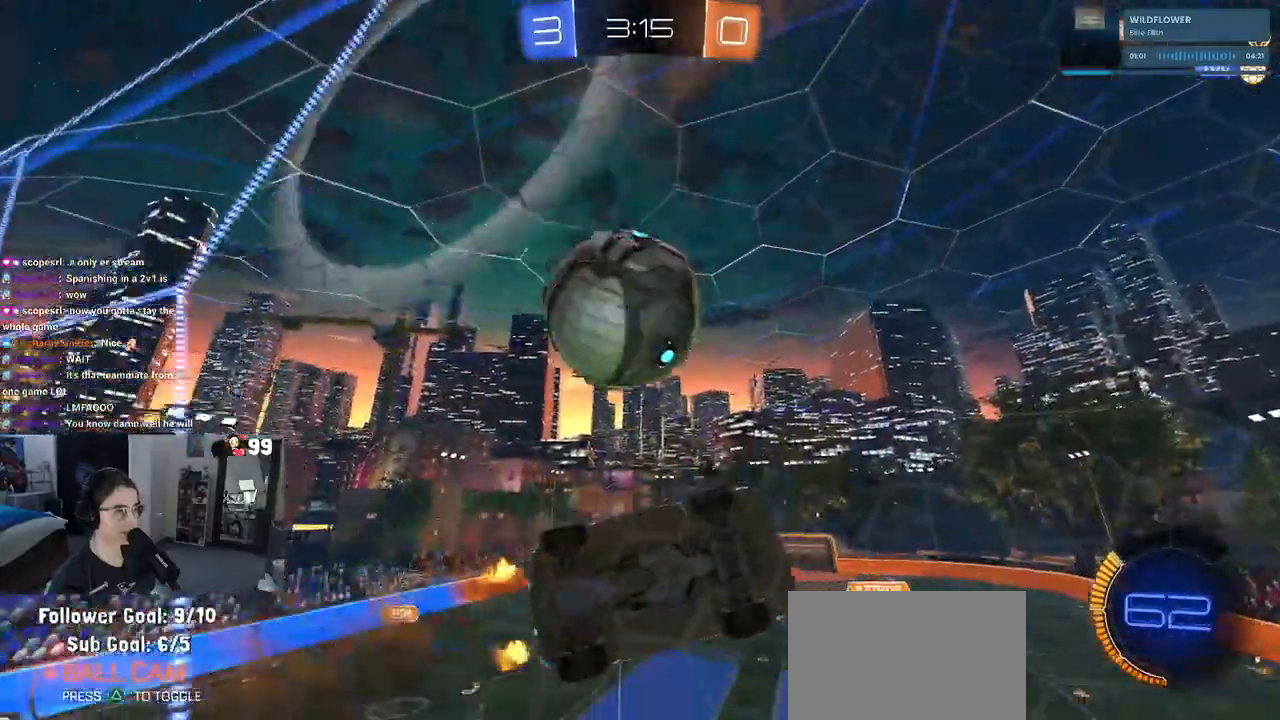
{"buttons": ["CROSS", "R1"], "left_stick": "up-left", "right_stick": "center", "events": [[283, "L1", "down"], [367, "R1", "down"], [383, "left_stick", "up-left"], [417, "L1", "up"], [433, "CROSS", "down"]]}
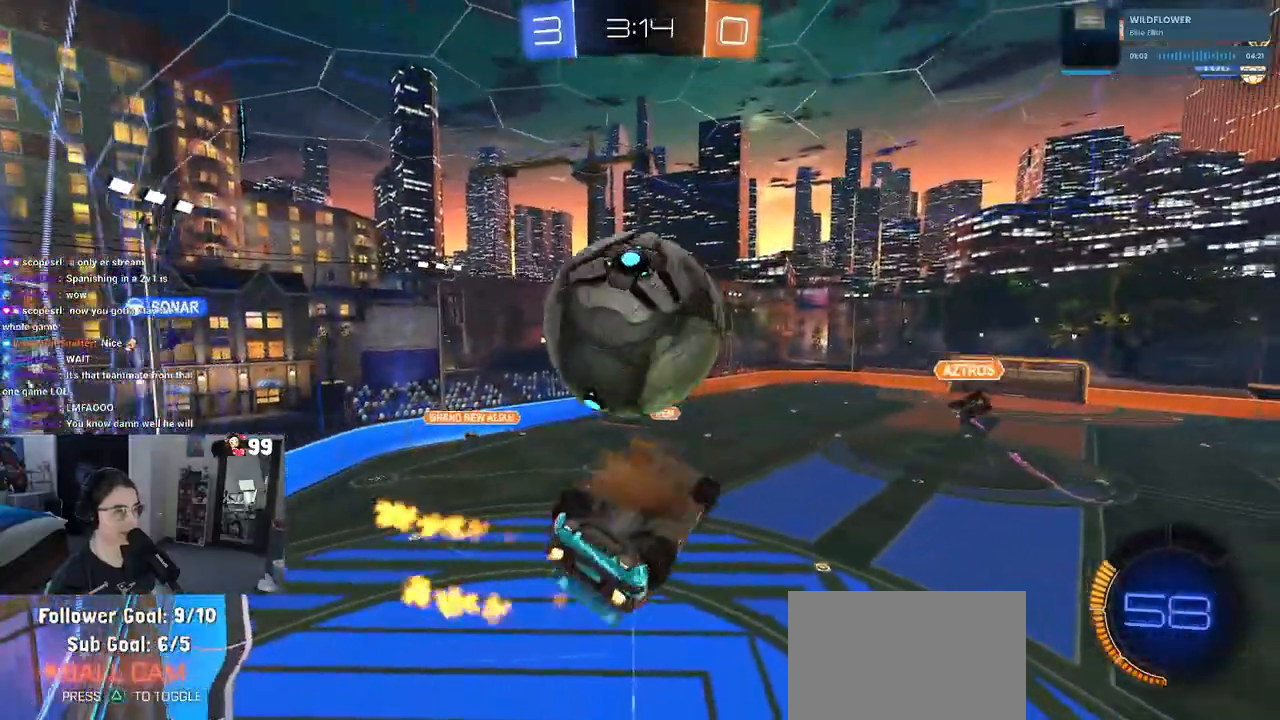
{"buttons": ["L1", "R1"], "left_stick": "down", "right_stick": "center", "events": [[67, "CROSS", "up"], [83, "left_stick", "center"], [100, "R1", "up"], [483, "L1", "down"], [500, "R1", "down"], [500, "left_stick", "down"]]}
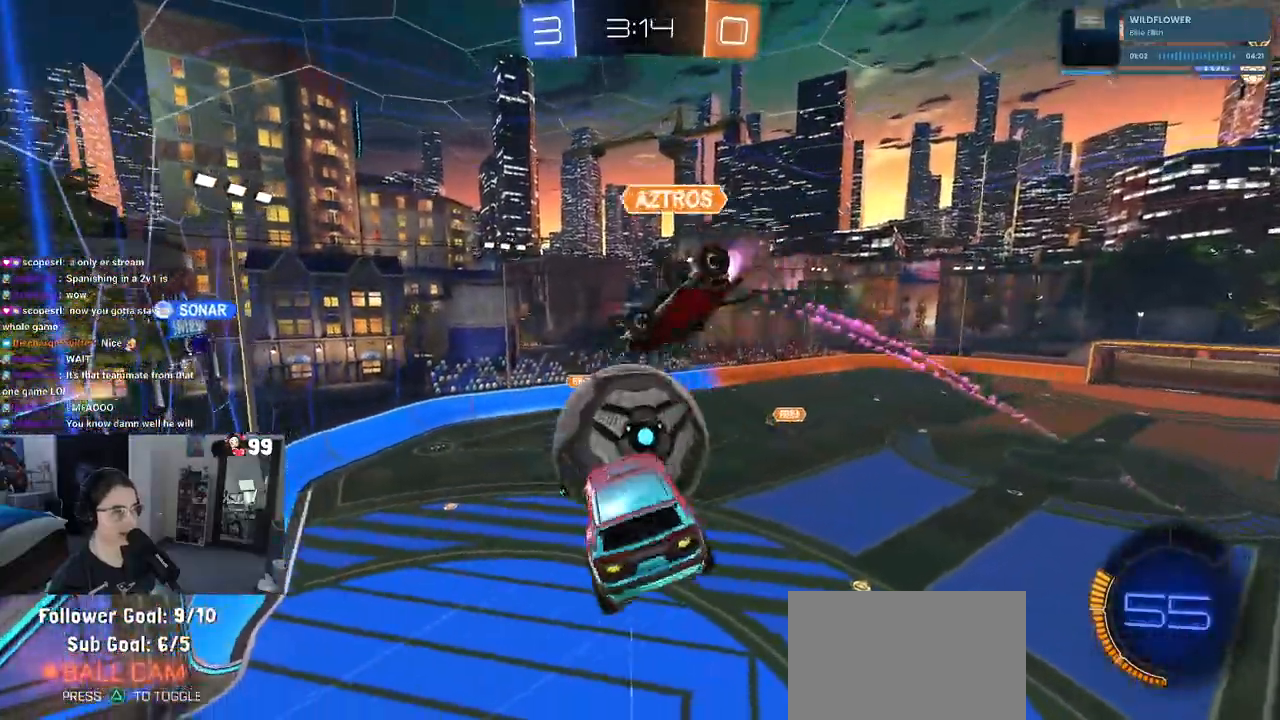
{"buttons": [], "left_stick": "down-right", "right_stick": "center", "events": [[100, "left_stick", "down-right"], [350, "R1", "up"], [417, "L1", "up"]]}
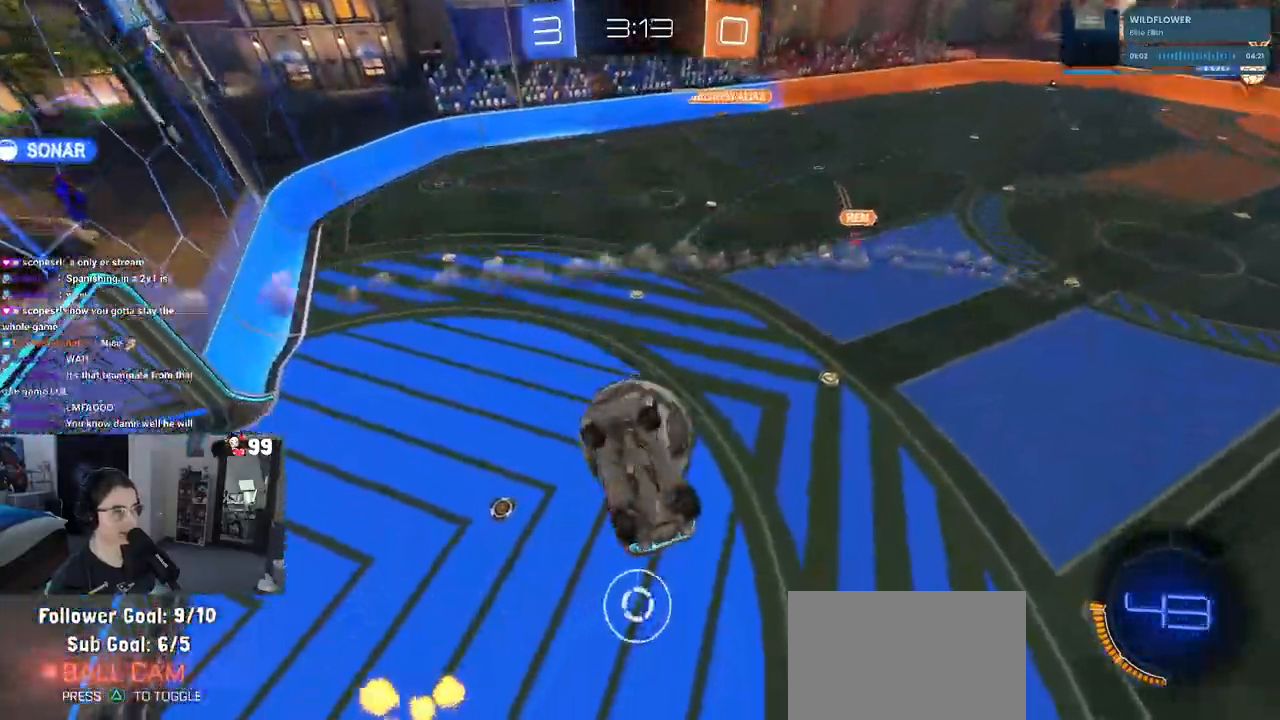
{"buttons": ["L1", "R1"], "left_stick": "down", "right_stick": "center", "events": [[183, "R1", "down"], [200, "L1", "down"], [250, "left_stick", "up-right"], [433, "left_stick", "center"], [500, "left_stick", "down"]]}
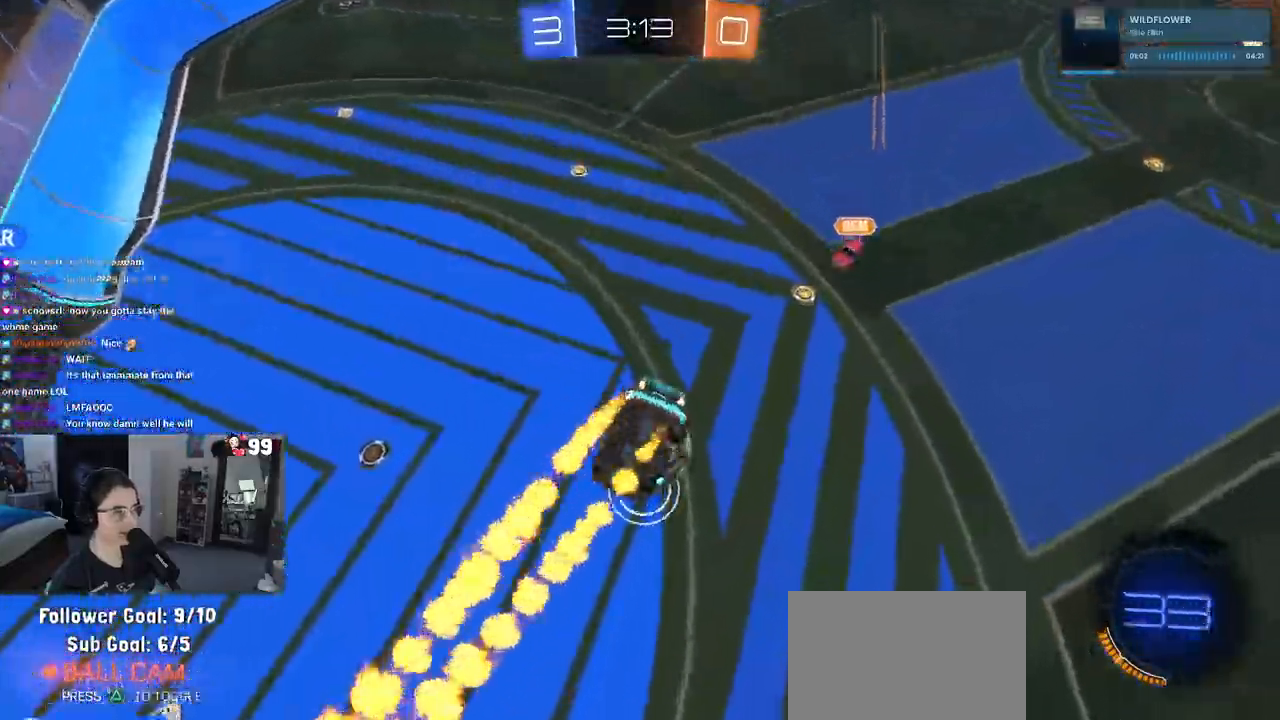
{"buttons": ["L1", "R1", "R2"], "left_stick": "down", "right_stick": "center", "events": [[117, "R2", "down"], [200, "left_stick", "center"], [300, "left_stick", "left"], [467, "left_stick", "down"]]}
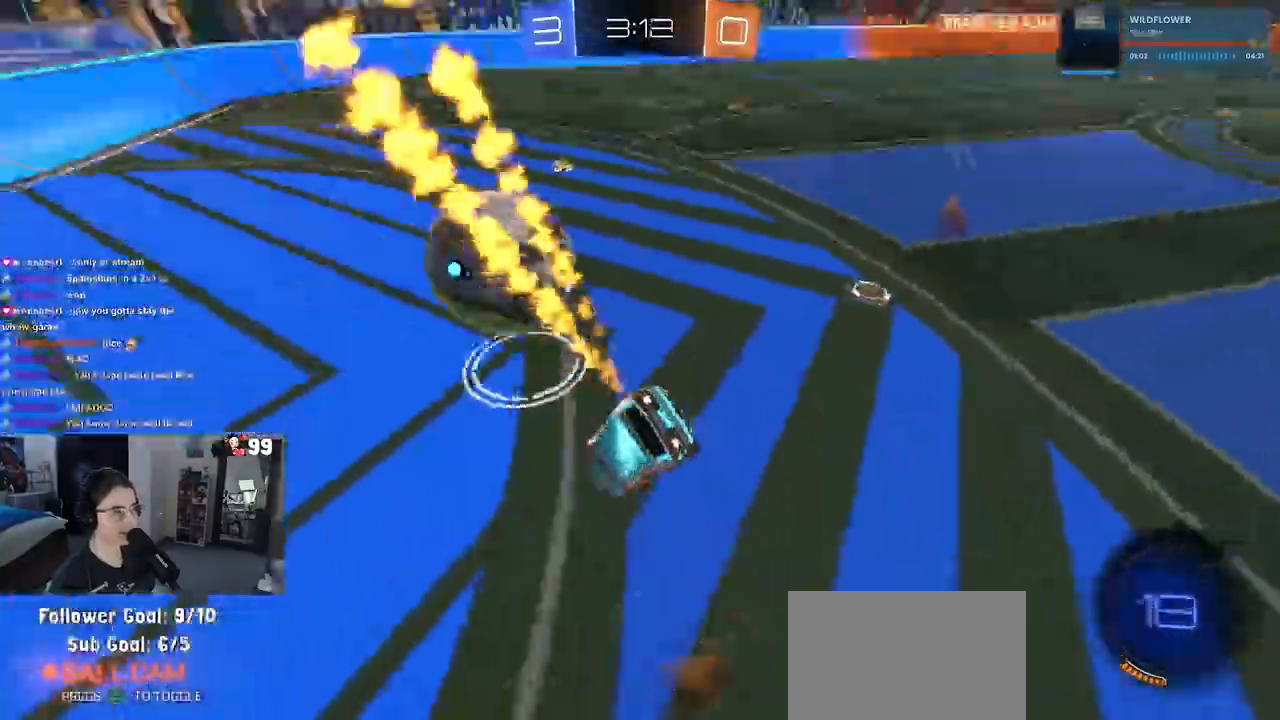
{"buttons": ["R2"], "left_stick": "right", "right_stick": "center", "events": [[67, "left_stick", "down-right"], [217, "L1", "up"], [250, "left_stick", "right"], [333, "R1", "up"]]}
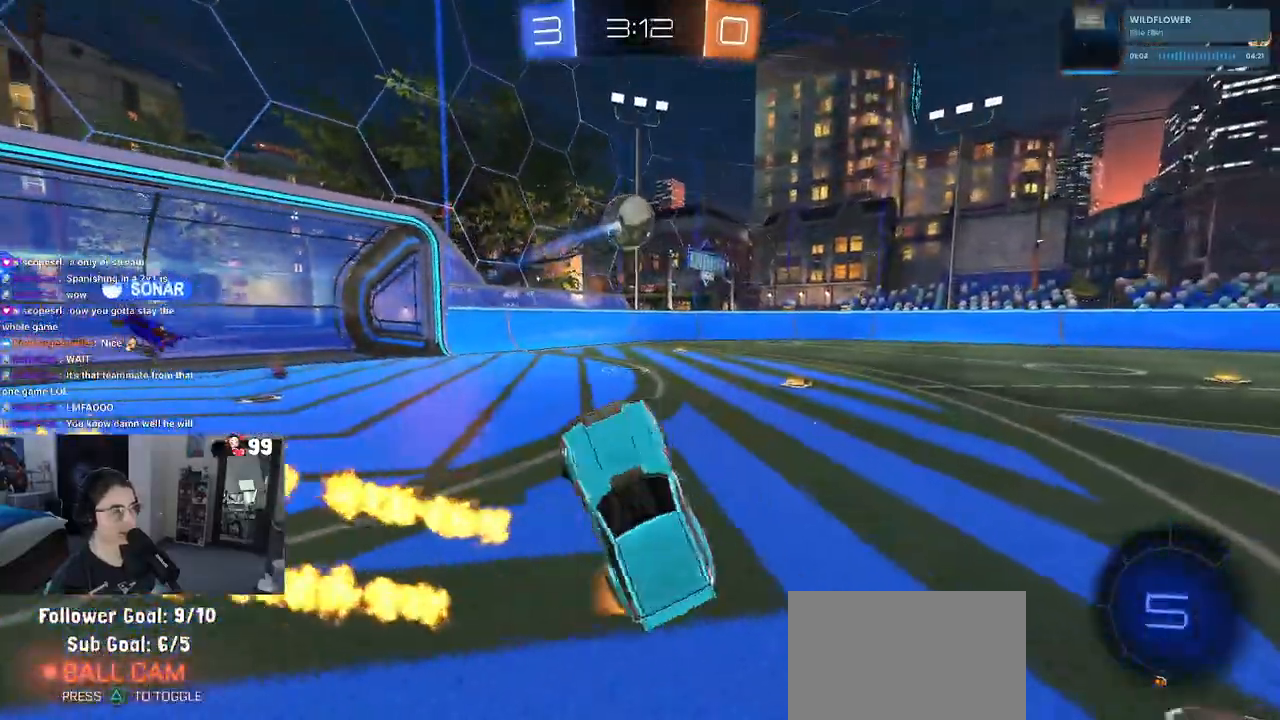
{"buttons": ["R2"], "left_stick": "left", "right_stick": "center", "events": [[233, "left_stick", "up-left"], [450, "left_stick", "left"]]}
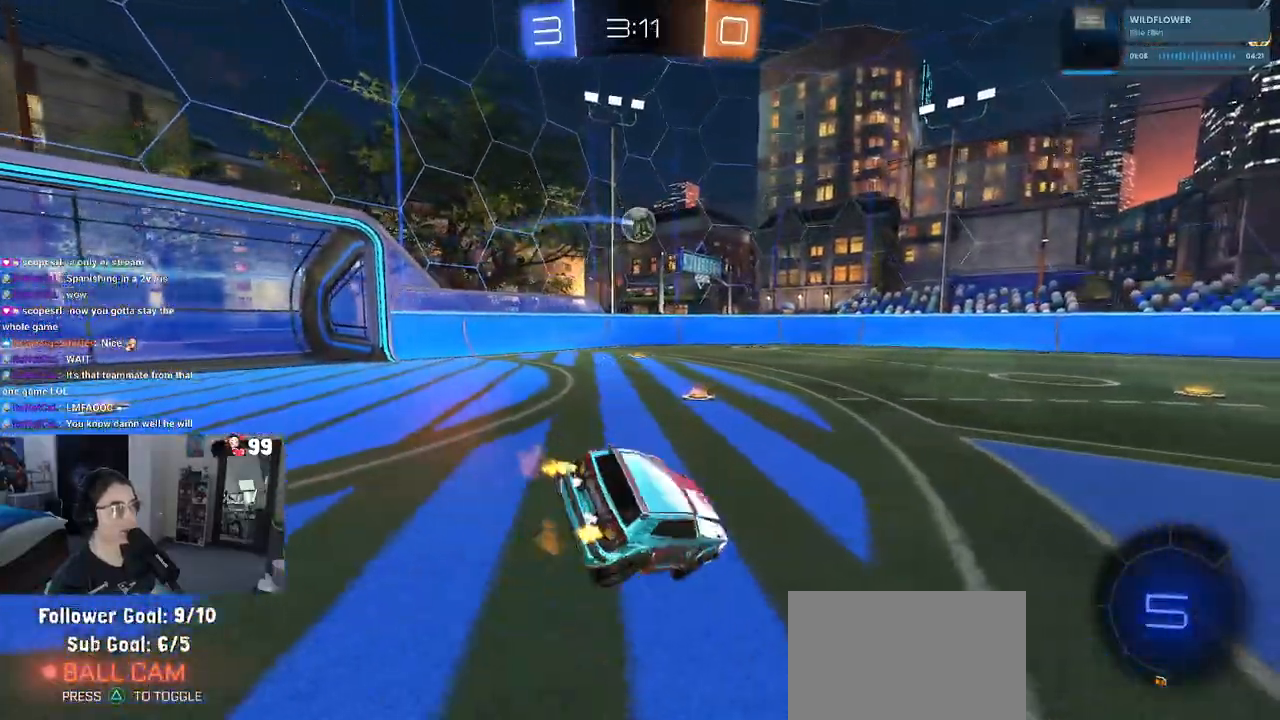
{"buttons": ["R2"], "left_stick": "center", "right_stick": "center", "events": [[50, "SQUARE", "down"], [50, "left_stick", "down-left"], [200, "SQUARE", "up"], [300, "left_stick", "center"]]}
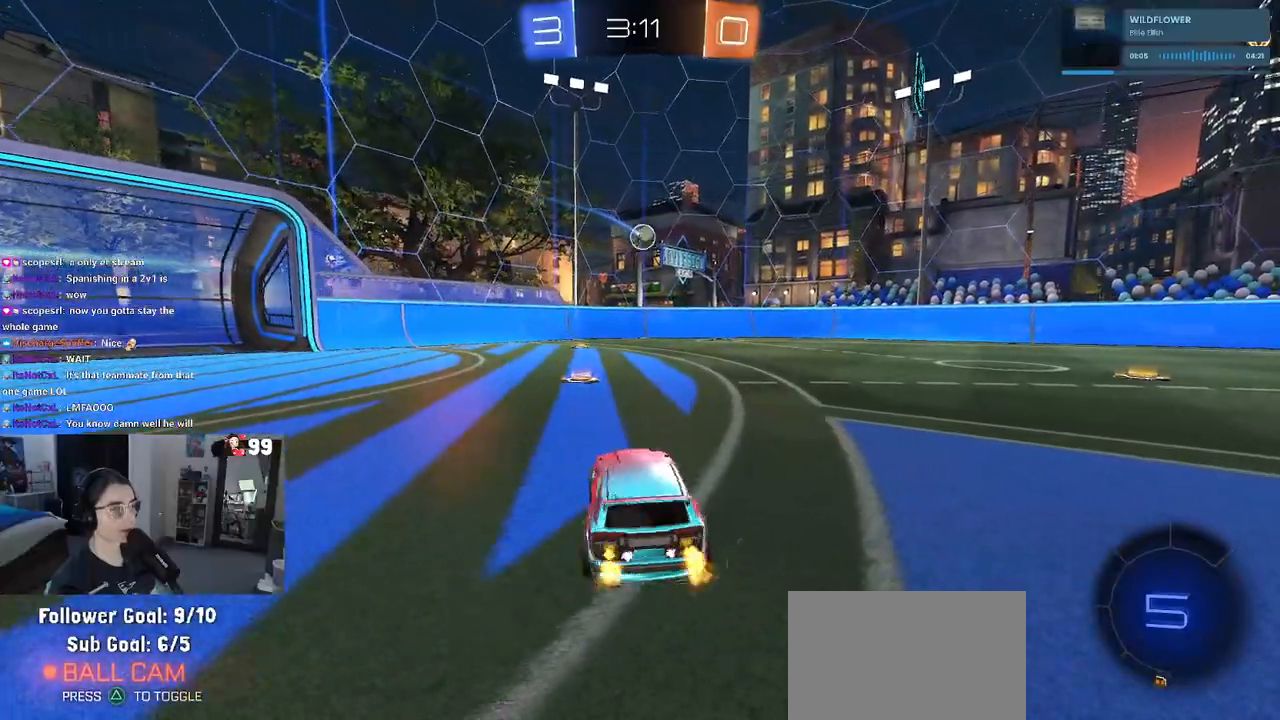
{"buttons": ["R2"], "left_stick": "right", "right_stick": "center", "events": [[17, "left_stick", "left"], [167, "left_stick", "center"], [317, "left_stick", "right"]]}
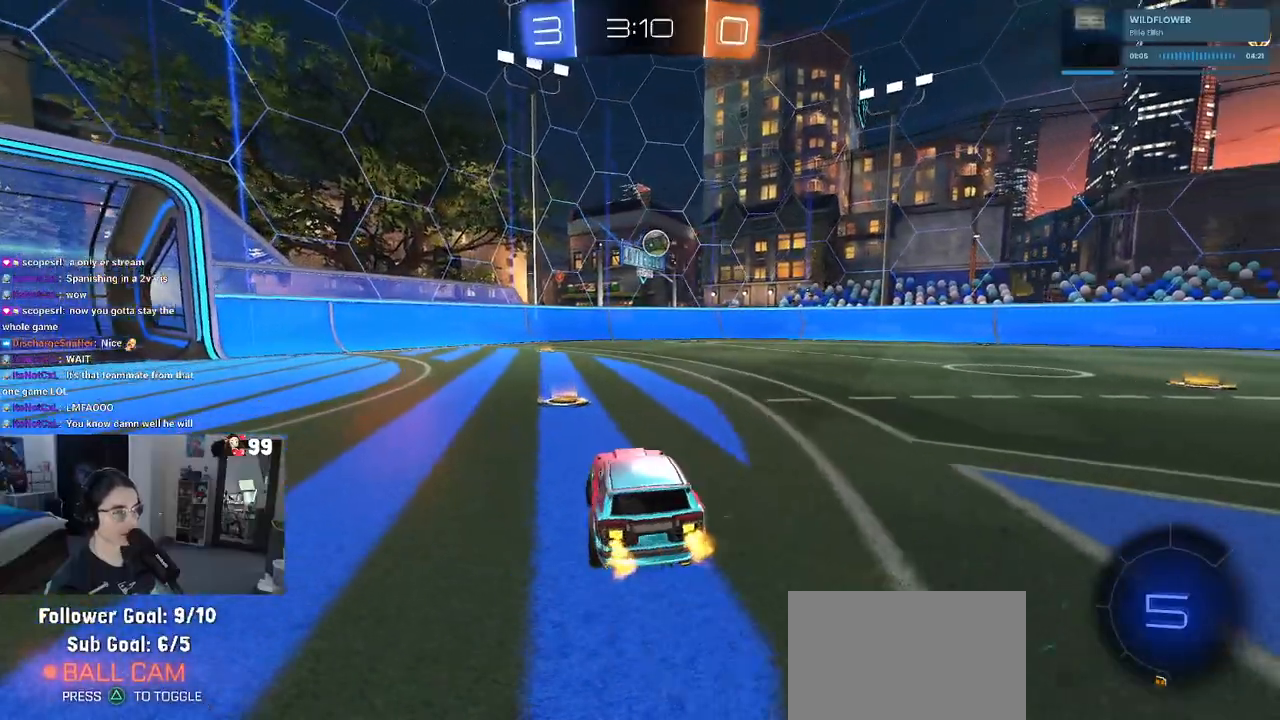
{"buttons": ["R2"], "left_stick": "right", "right_stick": "center", "events": [[17, "left_stick", "center"], [433, "left_stick", "right"]]}
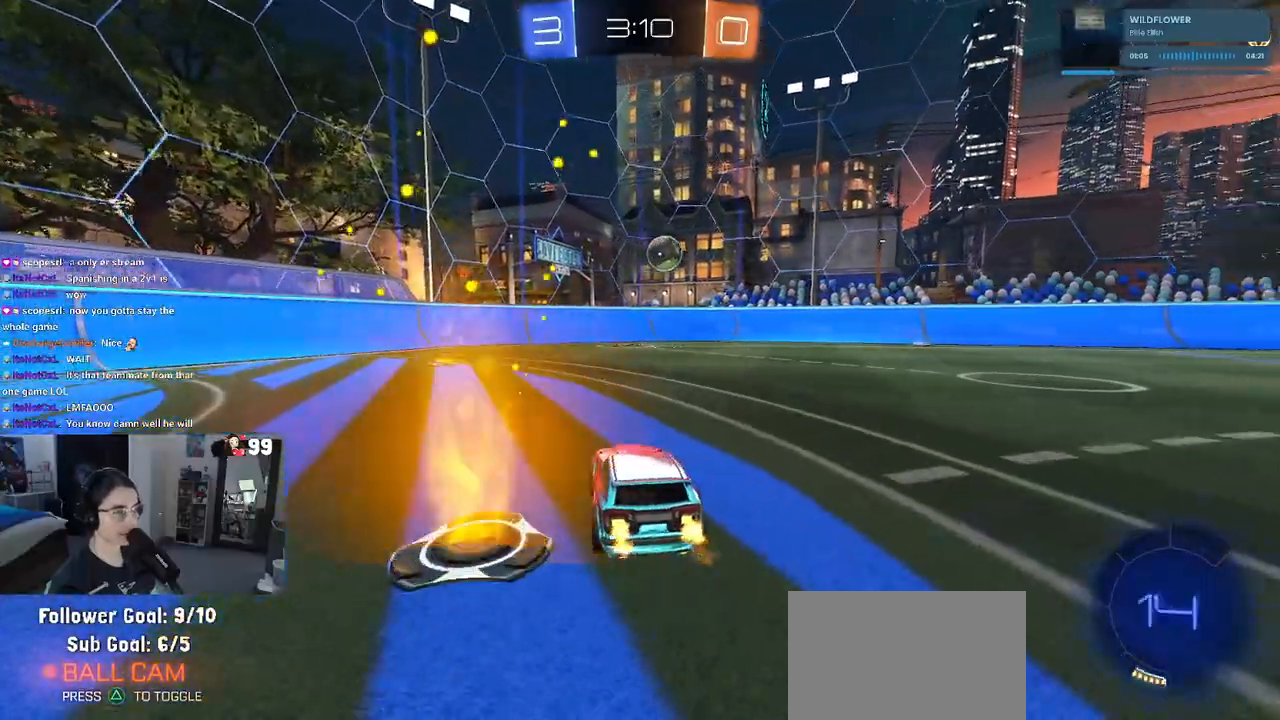
{"buttons": ["R2"], "left_stick": "down-right", "right_stick": "center", "events": [[150, "left_stick", "center"], [417, "left_stick", "down-right"]]}
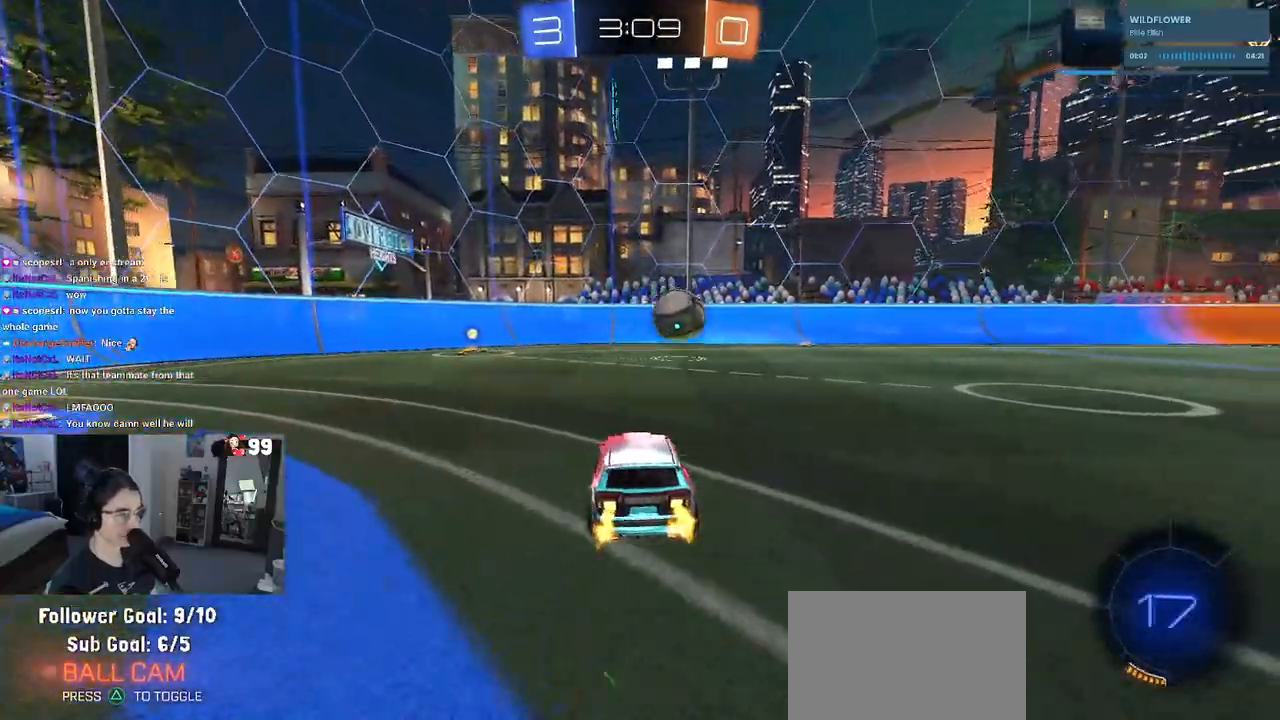
{"buttons": ["R2"], "left_stick": "down-right", "right_stick": "center", "events": [[183, "left_stick", "center"], [317, "TRIANGLE", "down"], [333, "left_stick", "down-right"], [400, "TRIANGLE", "up"]]}
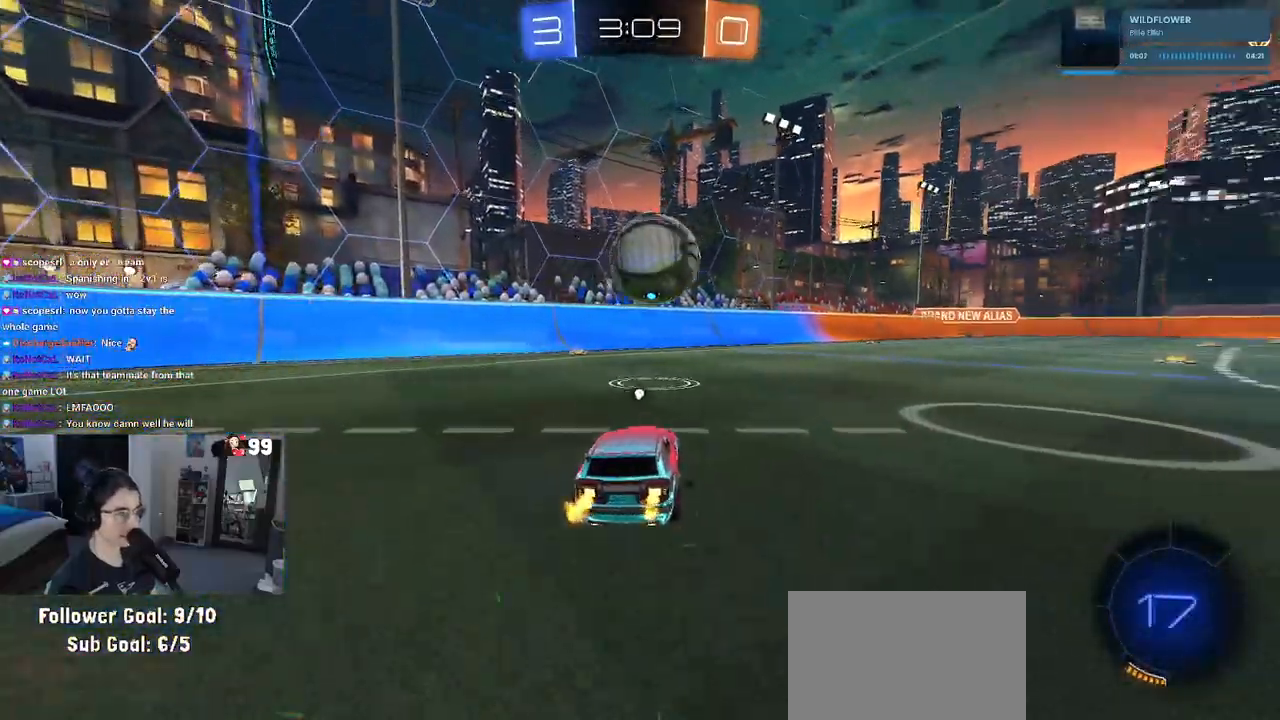
{"buttons": ["L2"], "left_stick": "center", "right_stick": "center", "events": [[350, "R2", "up"], [350, "left_stick", "center"], [500, "L2", "down"]]}
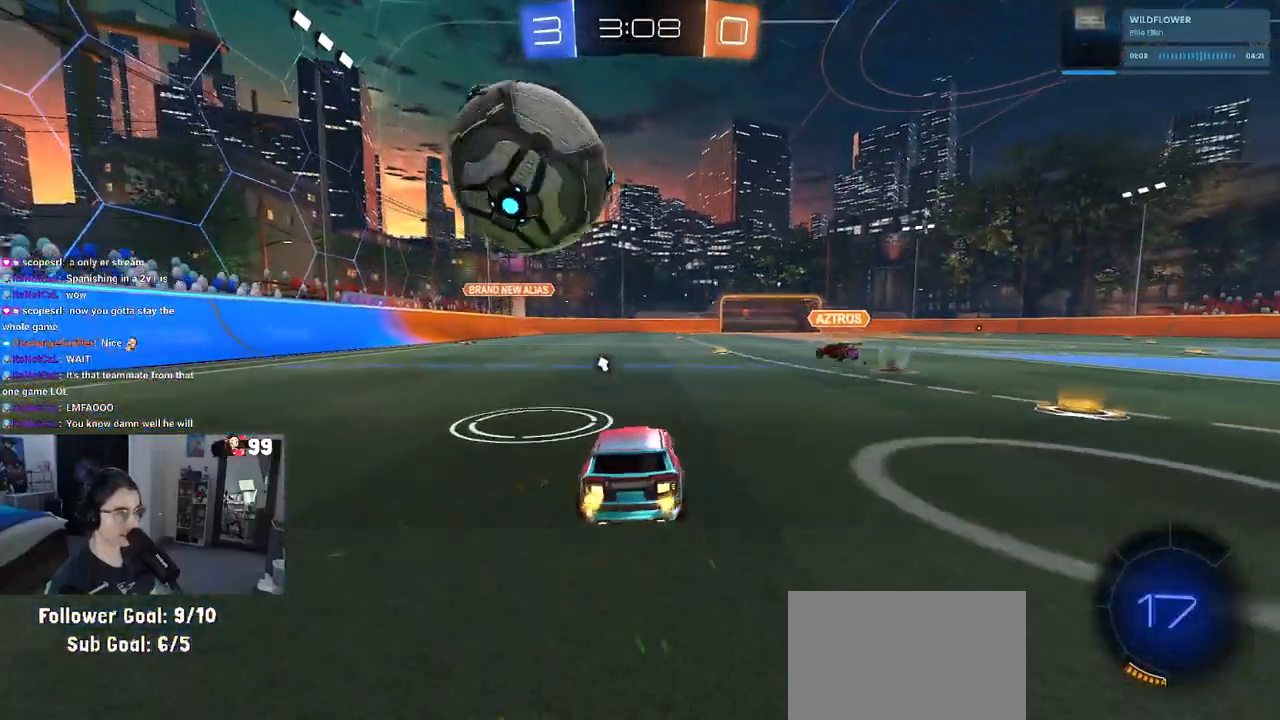
{"buttons": [], "left_stick": "left", "right_stick": "center", "events": [[67, "left_stick", "right"], [83, "R2", "down"], [117, "L2", "up"], [233, "R2", "up"], [233, "left_stick", "center"], [433, "left_stick", "left"]]}
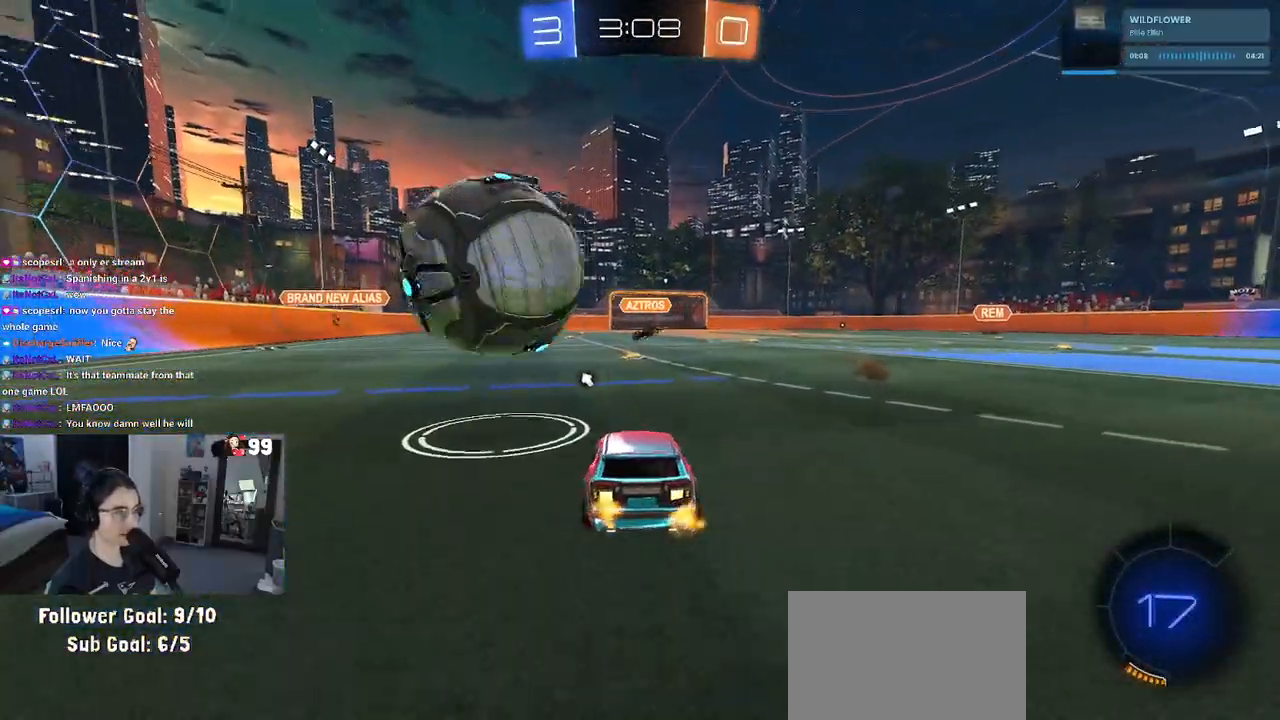
{"buttons": [], "left_stick": "right", "right_stick": "center", "events": [[100, "left_stick", "center"], [183, "R2", "down"], [250, "left_stick", "left"], [317, "left_stick", "center"], [433, "R2", "up"], [433, "left_stick", "right"]]}
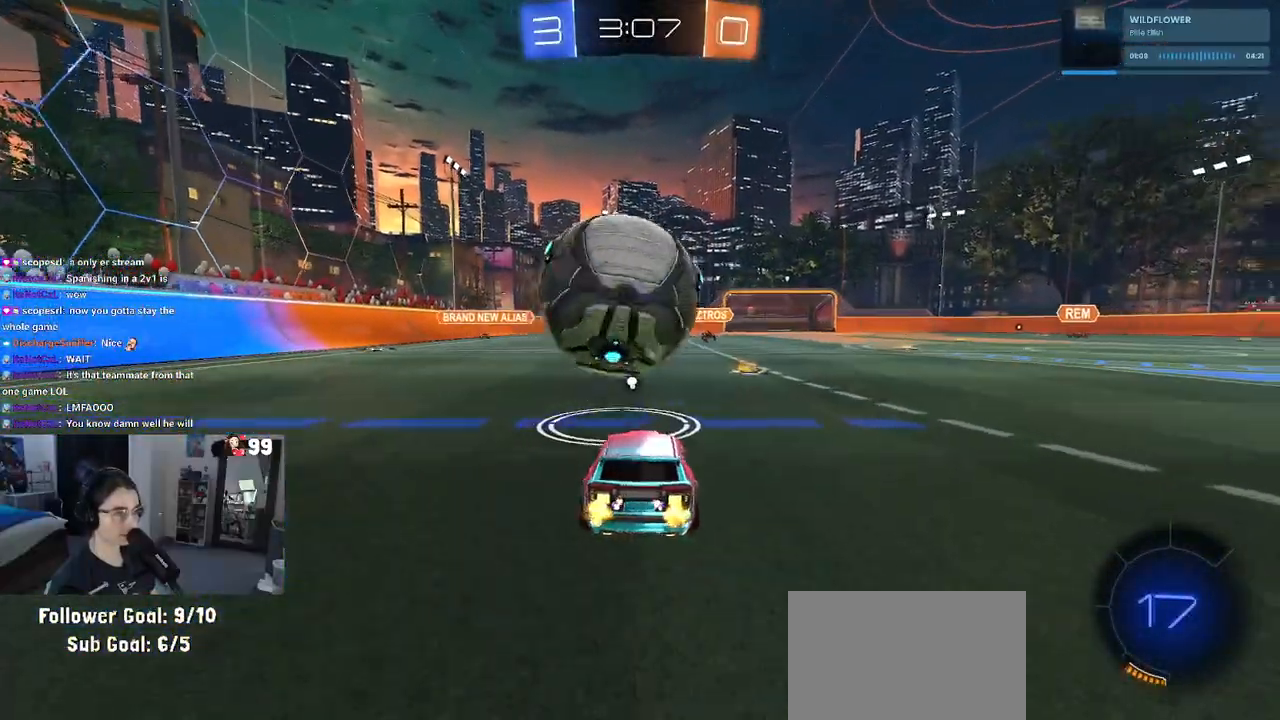
{"buttons": ["R1", "R2"], "left_stick": "center", "right_stick": "center", "events": [[17, "left_stick", "center"], [33, "R2", "down"], [250, "left_stick", "right"], [333, "left_stick", "center"], [383, "R1", "down"]]}
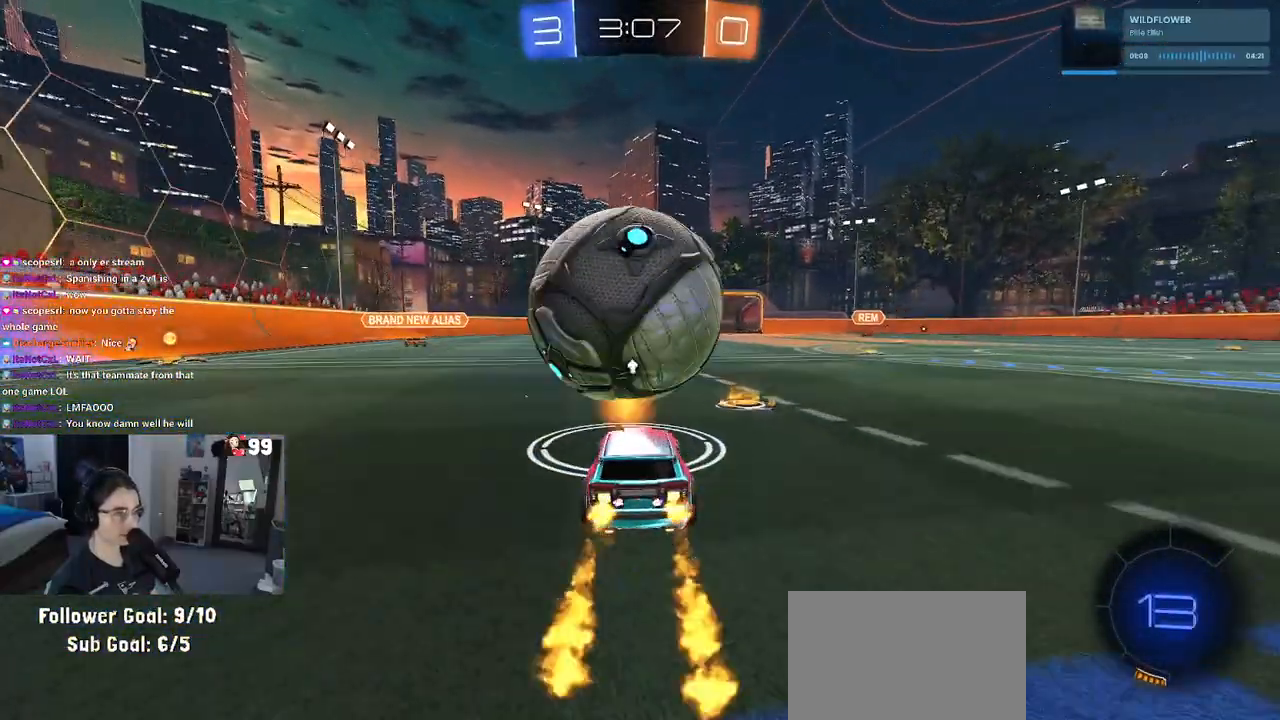
{"buttons": [], "left_stick": "left", "right_stick": "center", "events": [[233, "R1", "up"], [267, "left_stick", "down-right"], [333, "R2", "up"], [383, "left_stick", "center"], [483, "left_stick", "left"]]}
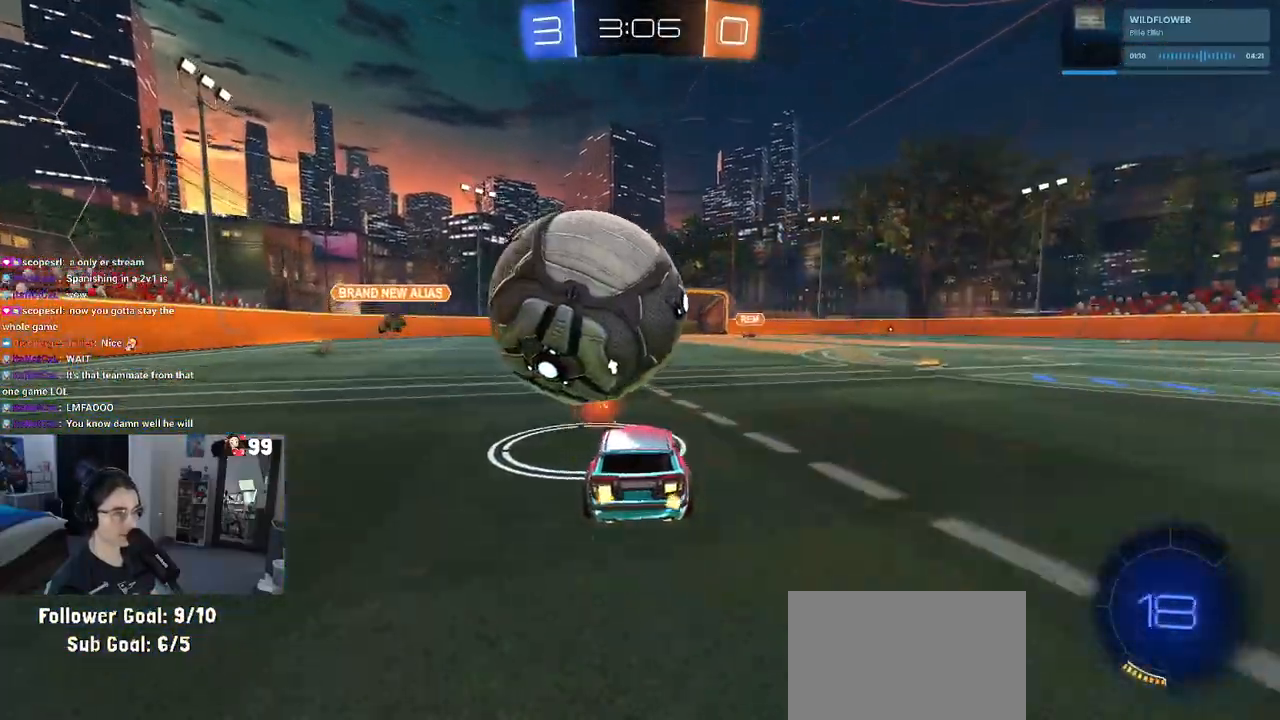
{"buttons": ["R2"], "left_stick": "center", "right_stick": "center", "events": [[67, "left_stick", "center"], [283, "left_stick", "left"], [333, "R2", "down"], [383, "left_stick", "center"]]}
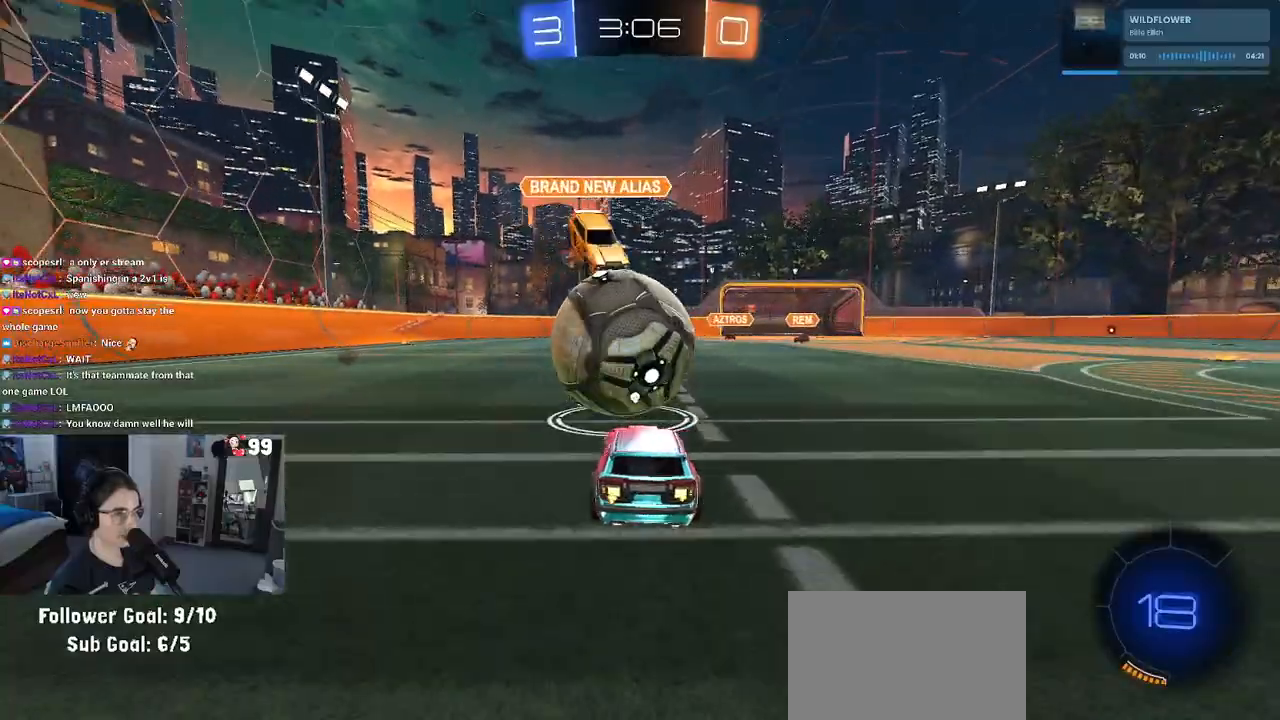
{"buttons": ["R2"], "left_stick": "right", "right_stick": "center", "events": [[300, "left_stick", "right"], [350, "left_stick", "down-right"], [467, "left_stick", "right"]]}
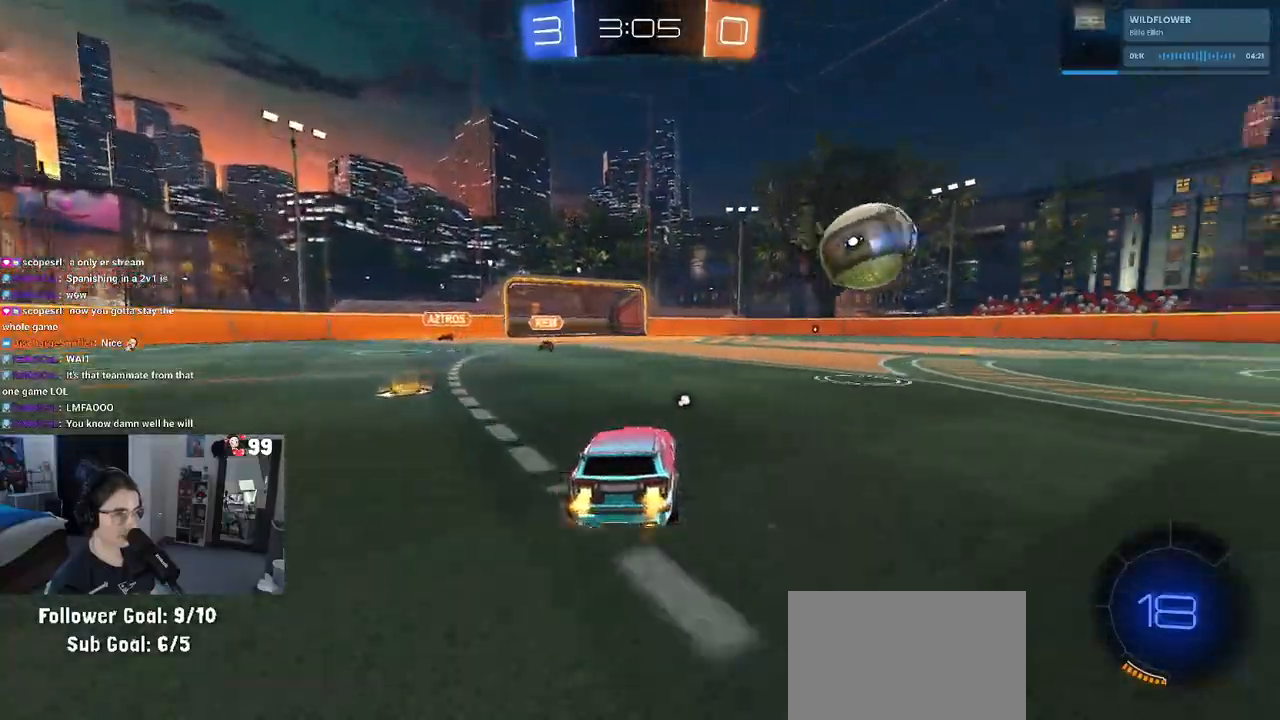
{"buttons": ["SQUARE", "R1", "R2"], "left_stick": "down", "right_stick": "center", "events": [[200, "R1", "down"], [217, "CROSS", "down"], [233, "left_stick", "up"], [300, "CROSS", "up"], [350, "CROSS", "down"], [400, "SQUARE", "down"], [400, "left_stick", "down"], [450, "CROSS", "up"]]}
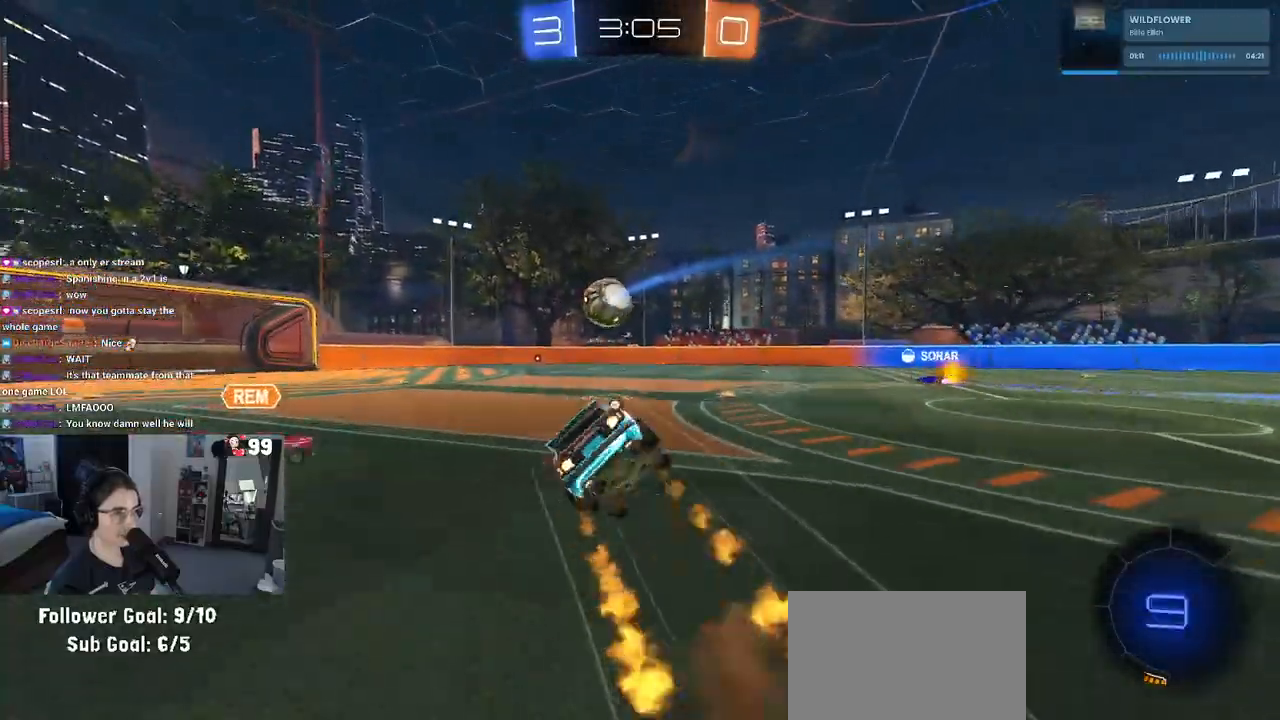
{"buttons": ["SQUARE", "R1", "R2"], "left_stick": "down-left", "right_stick": "center", "events": [[317, "left_stick", "down-left"]]}